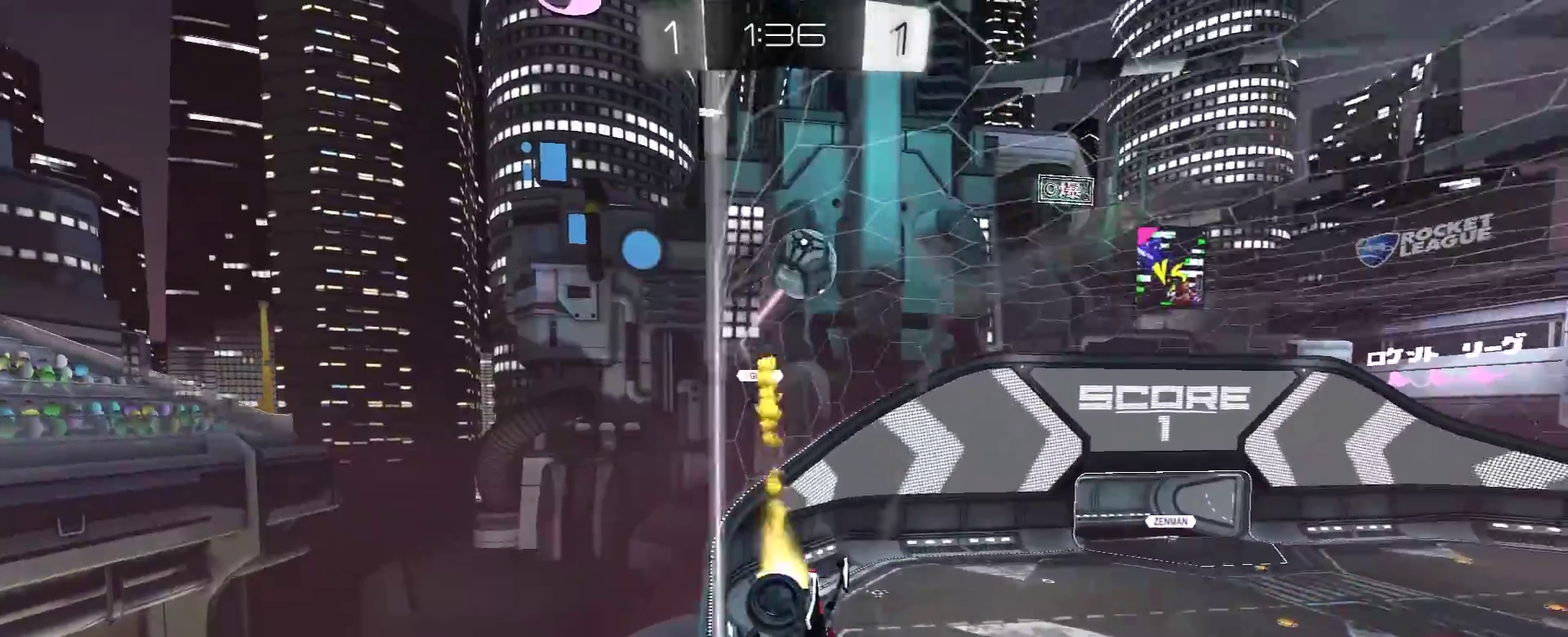
Gameplay with a controller (Xbox layout); each line is a JSON object with the inputs held at the frame after it. "events" lists button and stick changes between this image and that frame as [ms after this image, input, new state], when the widget could be followed in between.
{"buttons": ["R2"], "left_stick": "right", "right_stick": "center", "events": [[50, "R1", "up"], [150, "R1", "down"], [317, "R1", "up"], [483, "left_stick", "right"]]}
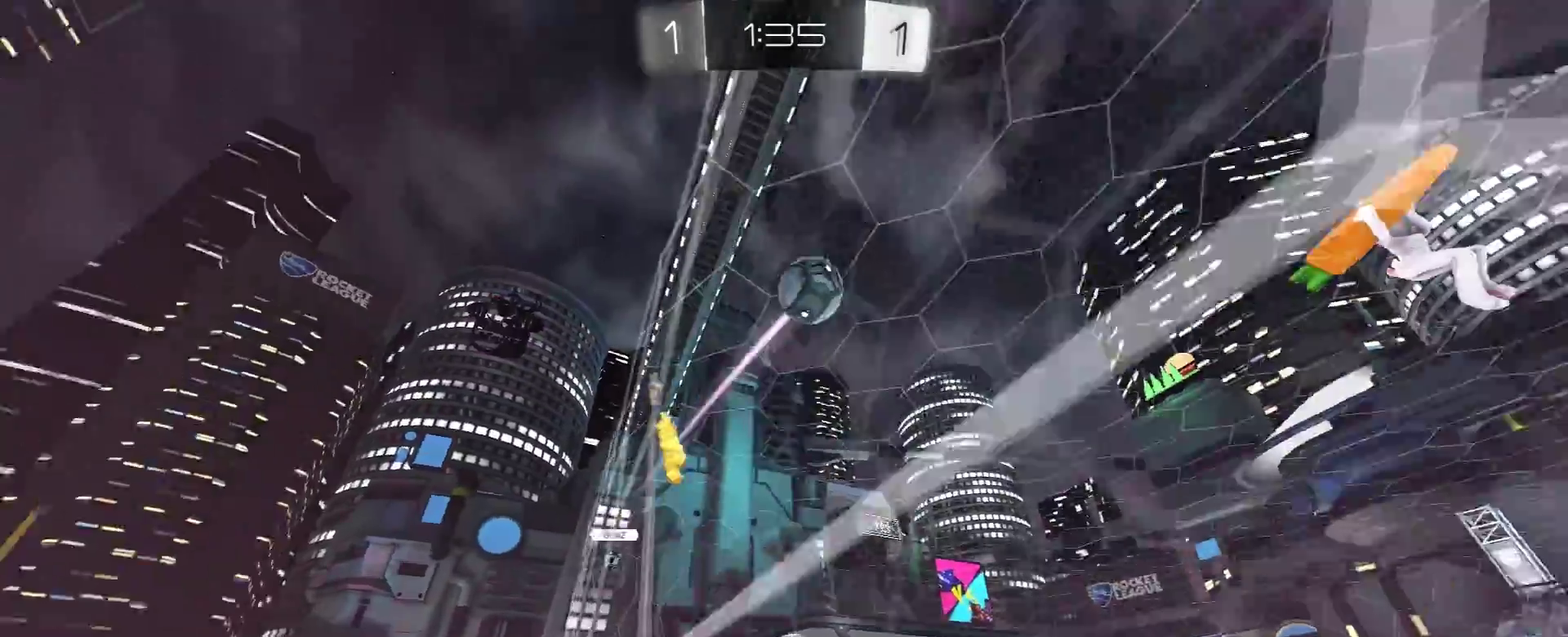
{"buttons": ["R2"], "left_stick": "center", "right_stick": "center", "events": [[333, "left_stick", "center"]]}
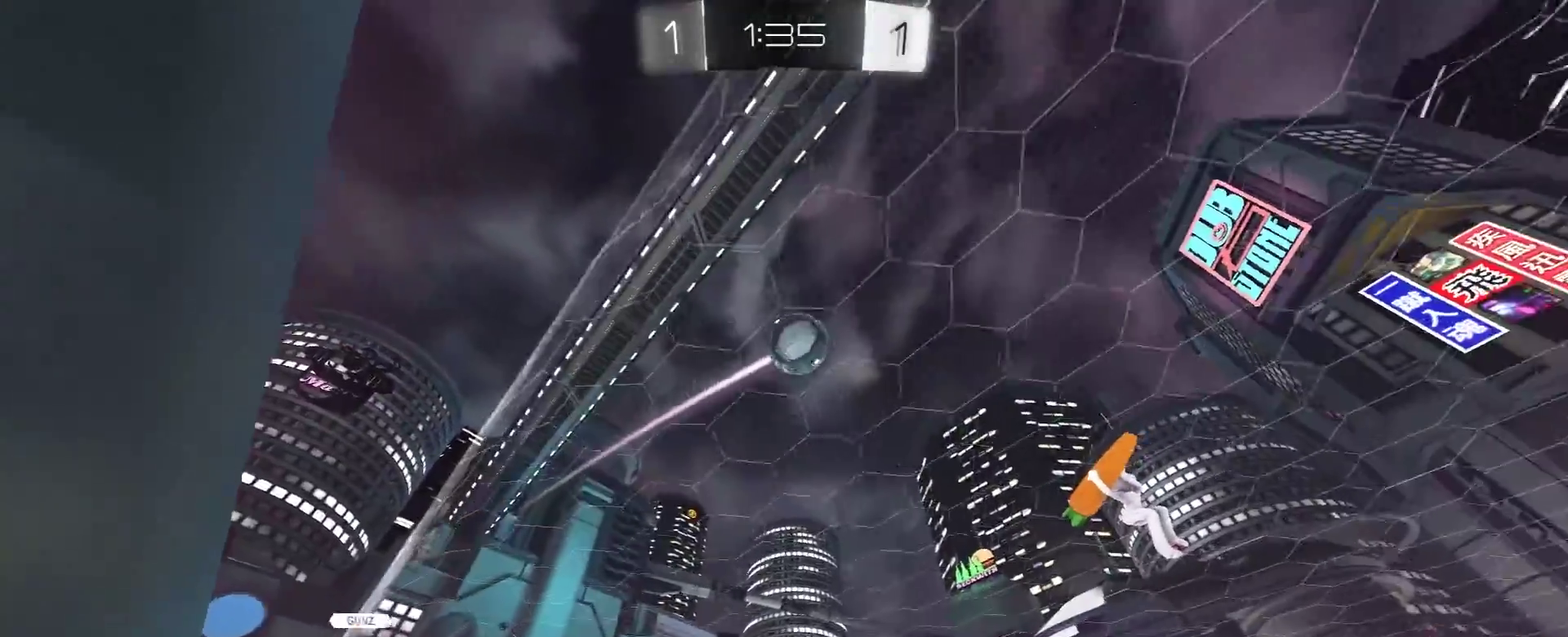
{"buttons": ["R2"], "left_stick": "center", "right_stick": "center", "events": [[283, "left_stick", "left"], [400, "left_stick", "center"]]}
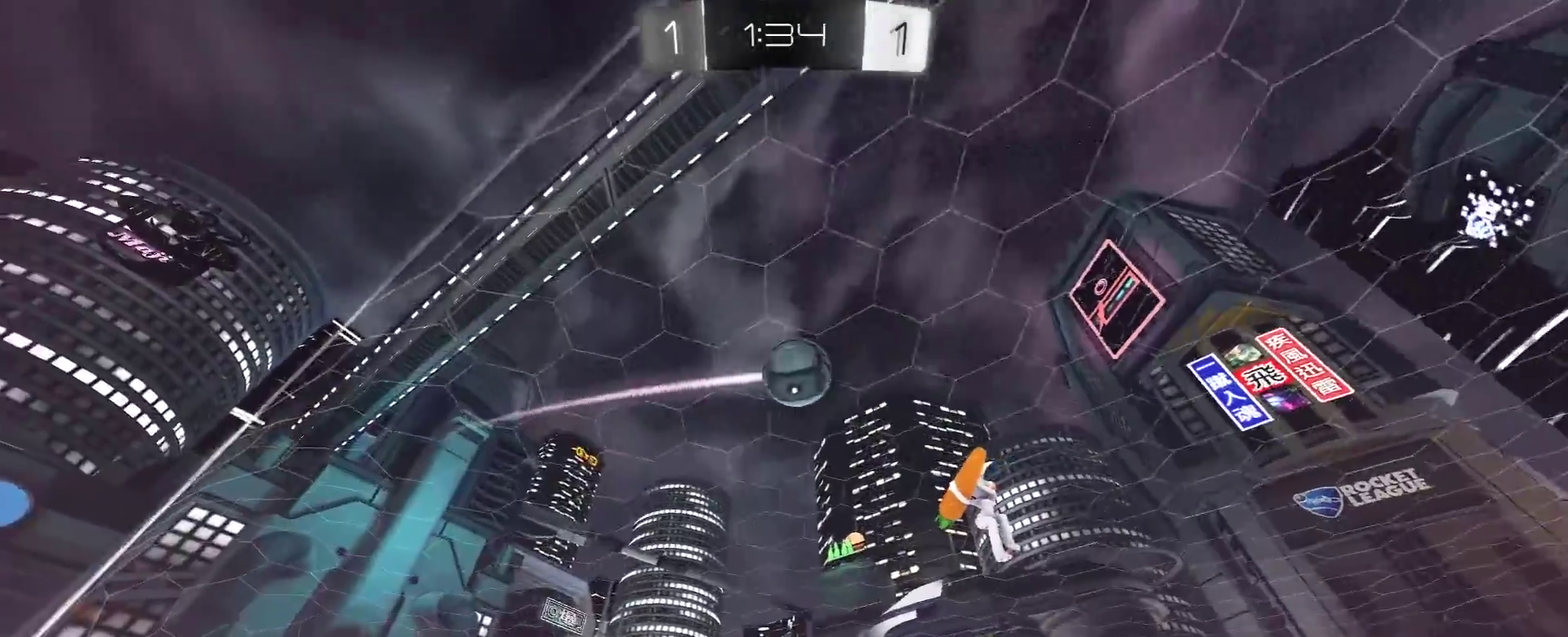
{"buttons": ["R2"], "left_stick": "left", "right_stick": "center", "events": [[100, "left_stick", "left"], [233, "left_stick", "center"], [483, "left_stick", "left"]]}
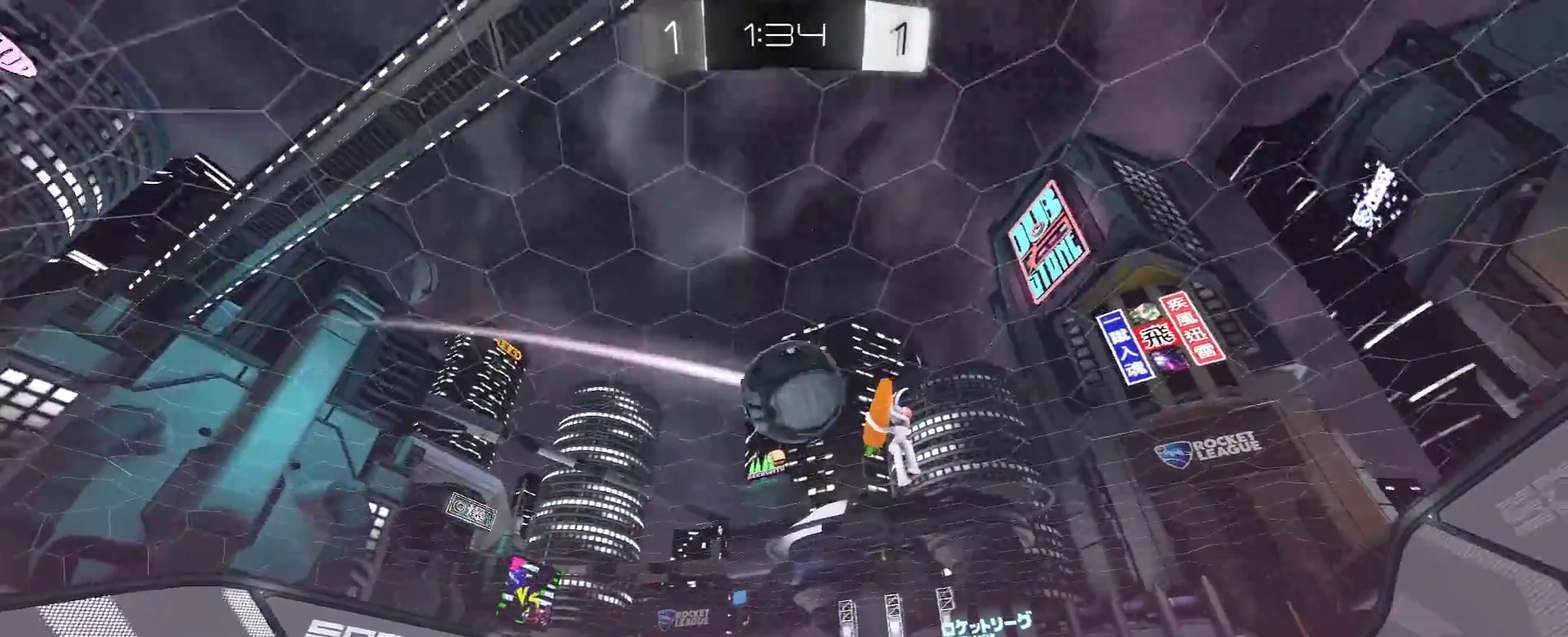
{"buttons": ["R2"], "left_stick": "left", "right_stick": "center", "events": [[33, "R1", "down"], [117, "left_stick", "center"], [250, "left_stick", "left"], [383, "R1", "up"]]}
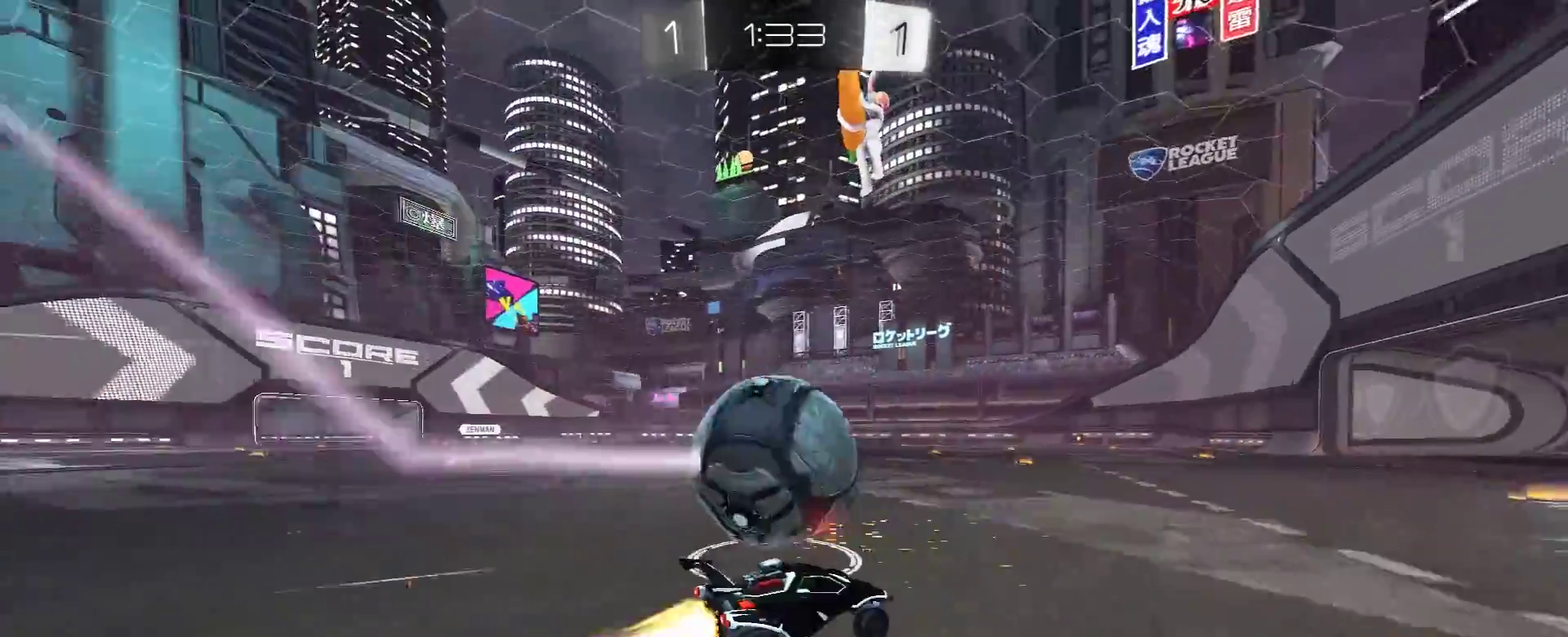
{"buttons": ["R2"], "left_stick": "left", "right_stick": "center", "events": [[17, "R1", "down"], [167, "left_stick", "right"], [333, "R1", "up"], [417, "left_stick", "left"]]}
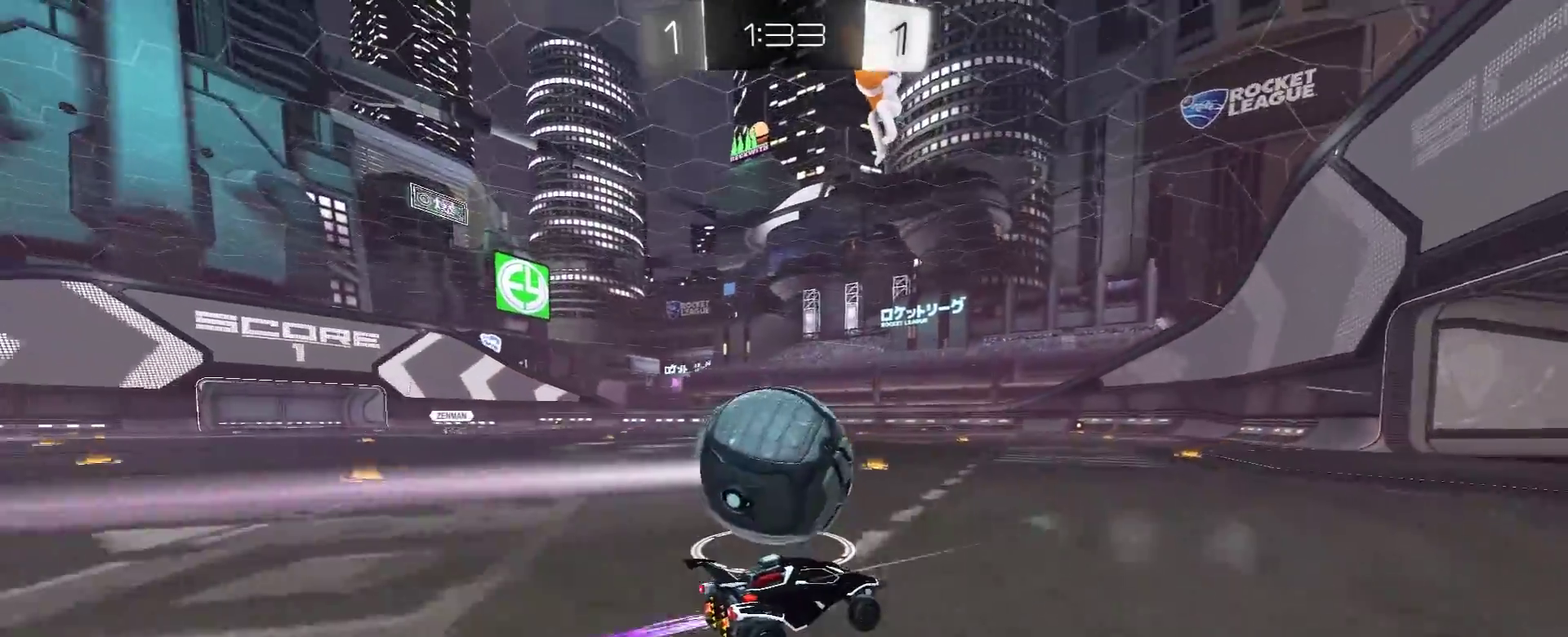
{"buttons": ["R1", "R2"], "left_stick": "center", "right_stick": "center", "events": [[33, "left_stick", "center"], [233, "left_stick", "left"], [367, "R2", "up"], [450, "R2", "down"], [467, "R1", "down"], [483, "left_stick", "center"]]}
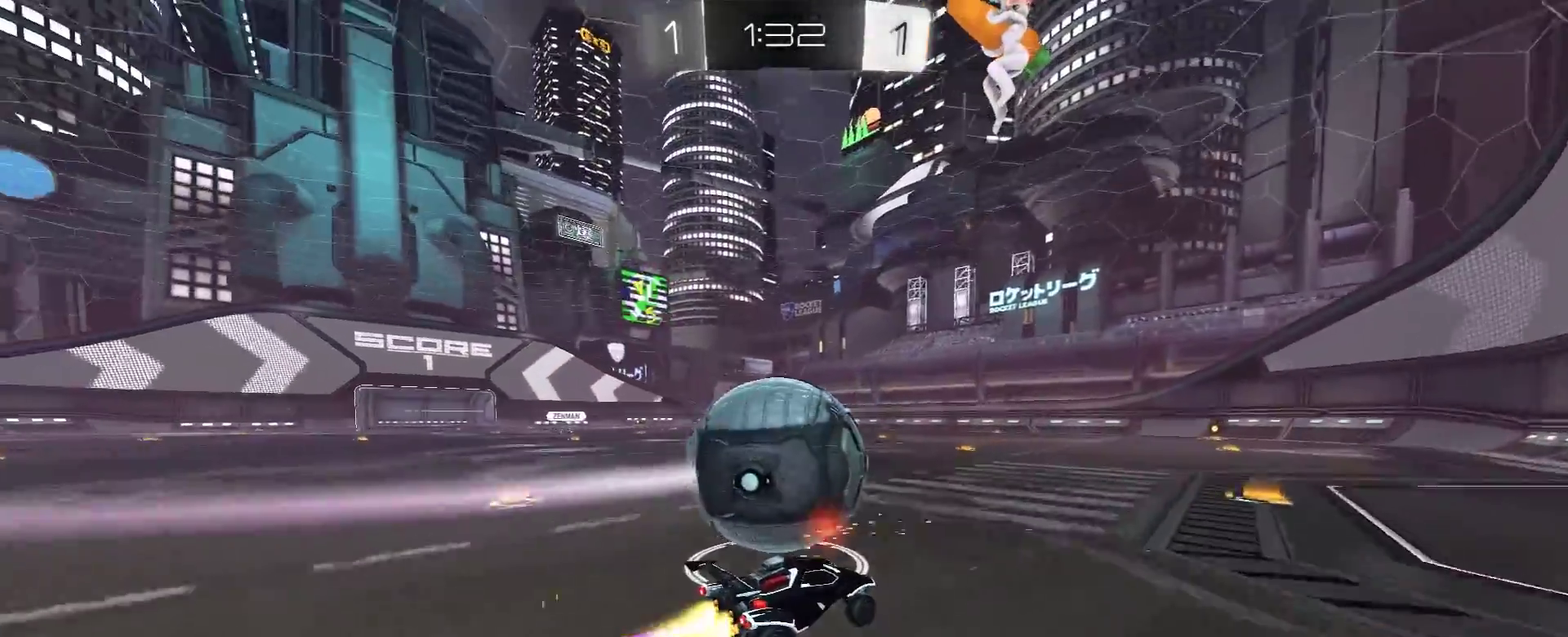
{"buttons": ["R1", "R2"], "left_stick": "right", "right_stick": "center", "events": [[17, "left_stick", "right"], [83, "left_stick", "left"], [200, "R1", "up"], [333, "R1", "down"], [417, "left_stick", "right"]]}
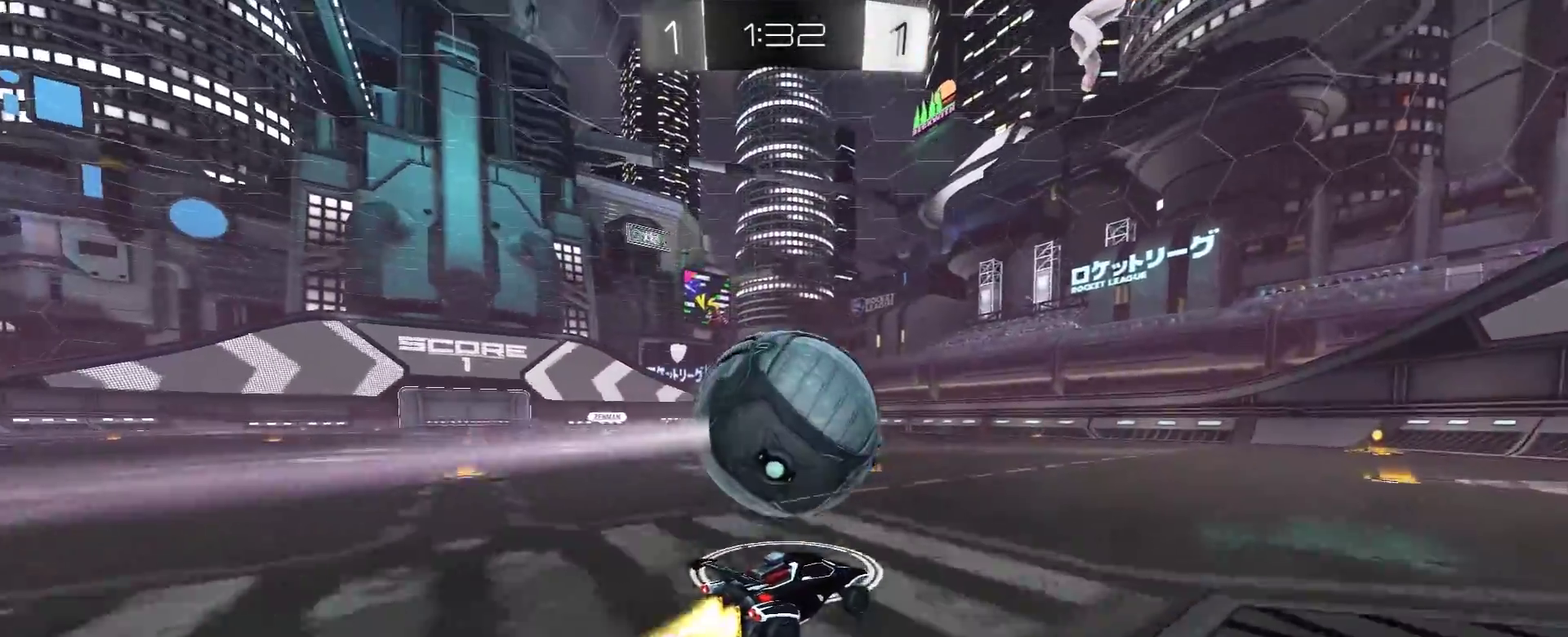
{"buttons": ["R2"], "left_stick": "left", "right_stick": "center", "events": [[50, "R1", "up"], [150, "R2", "up"], [350, "left_stick", "up-right"], [450, "left_stick", "left"], [500, "R2", "down"]]}
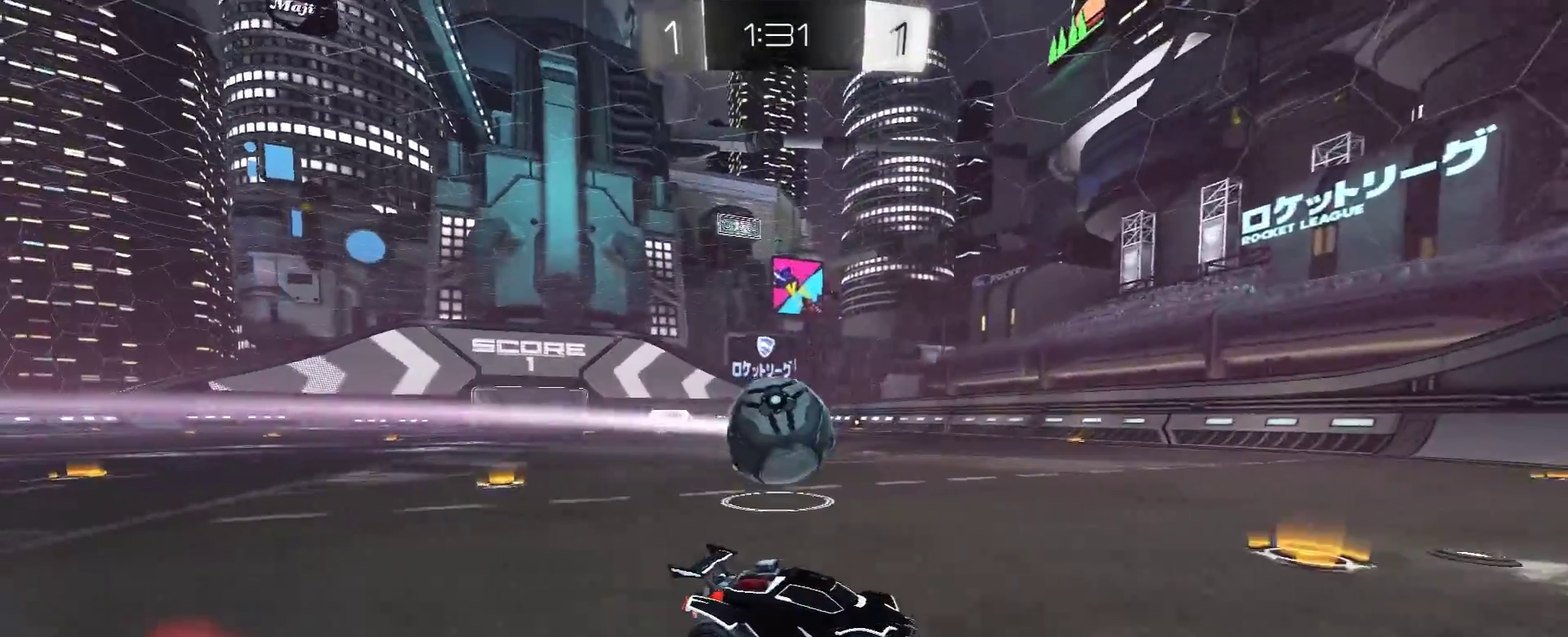
{"buttons": ["R2"], "left_stick": "left", "right_stick": "center", "events": [[17, "R1", "down"], [317, "R1", "up"], [333, "left_stick", "center"], [467, "left_stick", "left"]]}
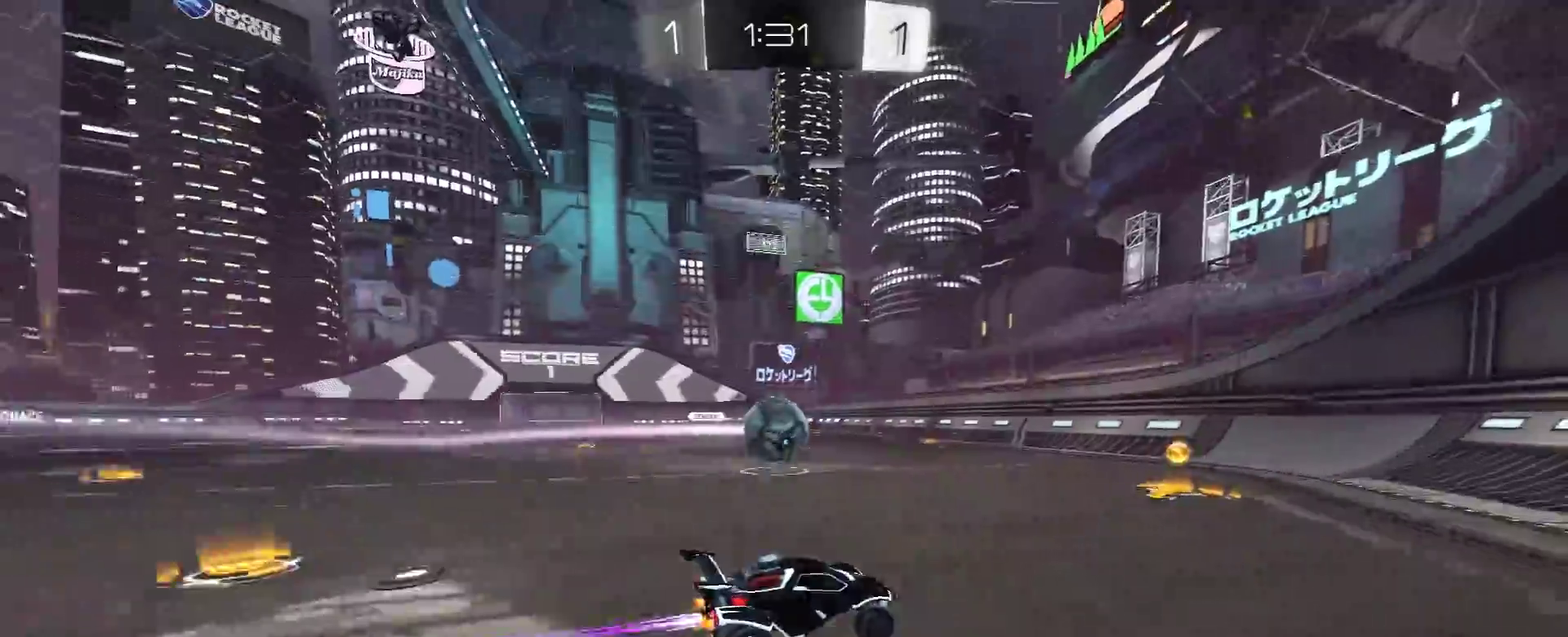
{"buttons": ["R2"], "left_stick": "left", "right_stick": "center", "events": [[67, "R1", "down"], [100, "left_stick", "center"], [233, "R1", "up"], [417, "left_stick", "left"]]}
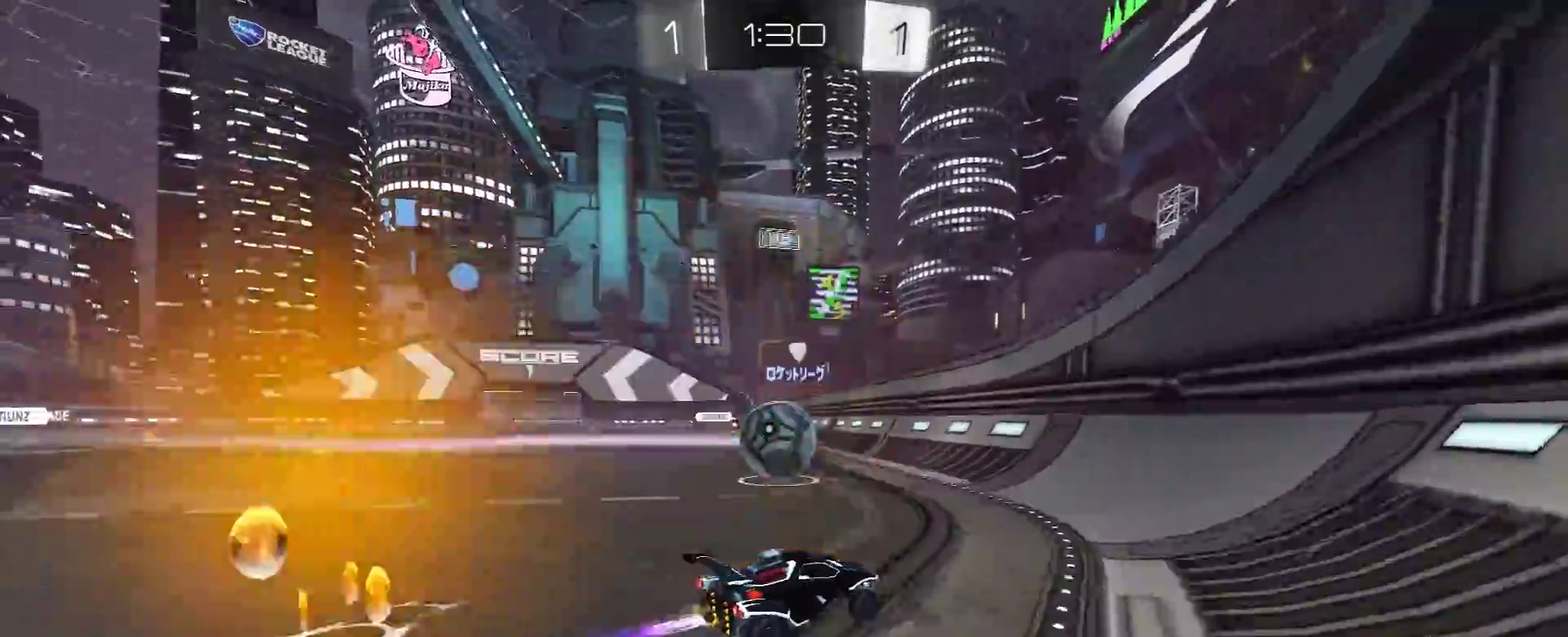
{"buttons": ["R2"], "left_stick": "right", "right_stick": "center", "events": [[67, "left_stick", "center"], [133, "R1", "down"], [217, "left_stick", "left"], [333, "left_stick", "center"], [467, "R1", "up"], [483, "left_stick", "right"]]}
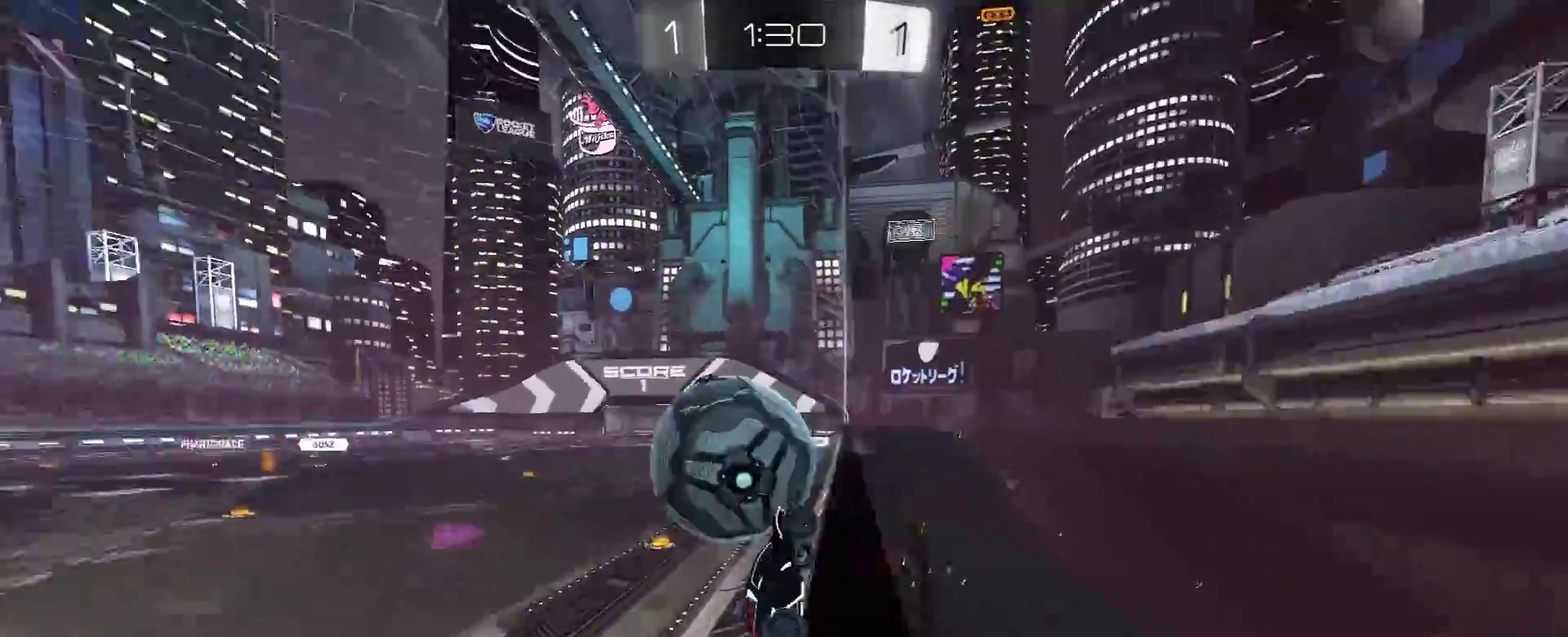
{"buttons": ["R2"], "left_stick": "right", "right_stick": "center", "events": [[67, "R1", "down"], [67, "left_stick", "up-right"], [133, "A", "down"], [150, "left_stick", "down"], [167, "L1", "down"], [200, "left_stick", "down-left"], [300, "A", "up"], [367, "L1", "up"], [400, "left_stick", "right"], [467, "R1", "up"]]}
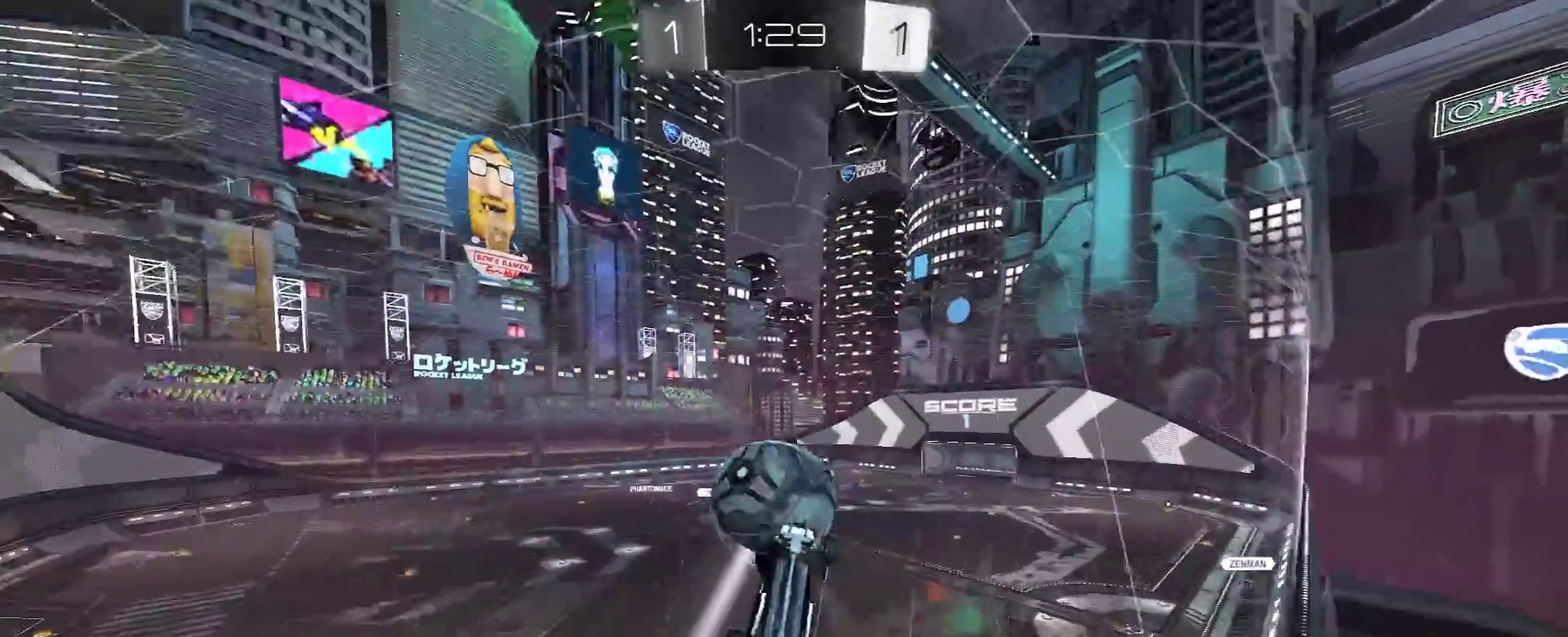
{"buttons": ["L1", "R2"], "left_stick": "right", "right_stick": "center", "events": [[133, "R1", "down"], [167, "left_stick", "left"], [467, "R1", "up"], [500, "L1", "down"], [500, "left_stick", "right"]]}
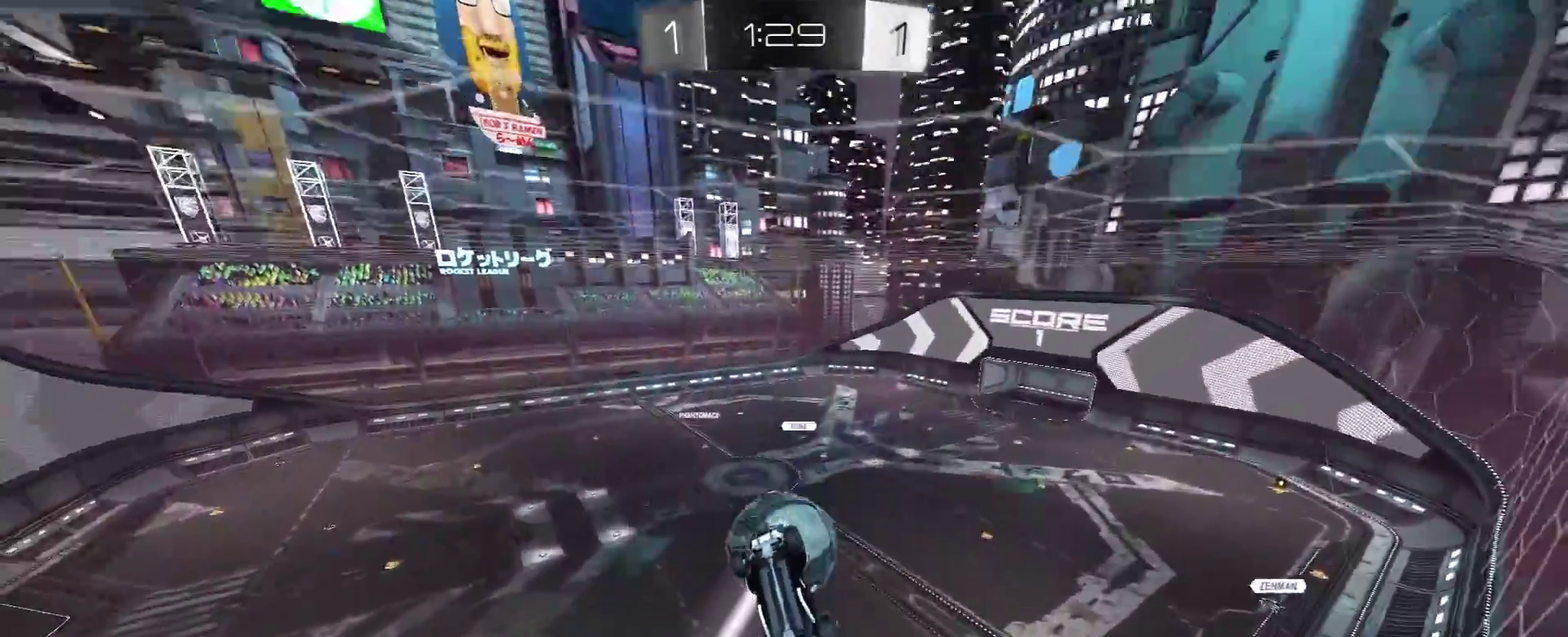
{"buttons": [], "left_stick": "center", "right_stick": "center", "events": [[100, "L1", "up"], [117, "R2", "up"], [133, "left_stick", "center"], [200, "left_stick", "left"], [417, "left_stick", "center"]]}
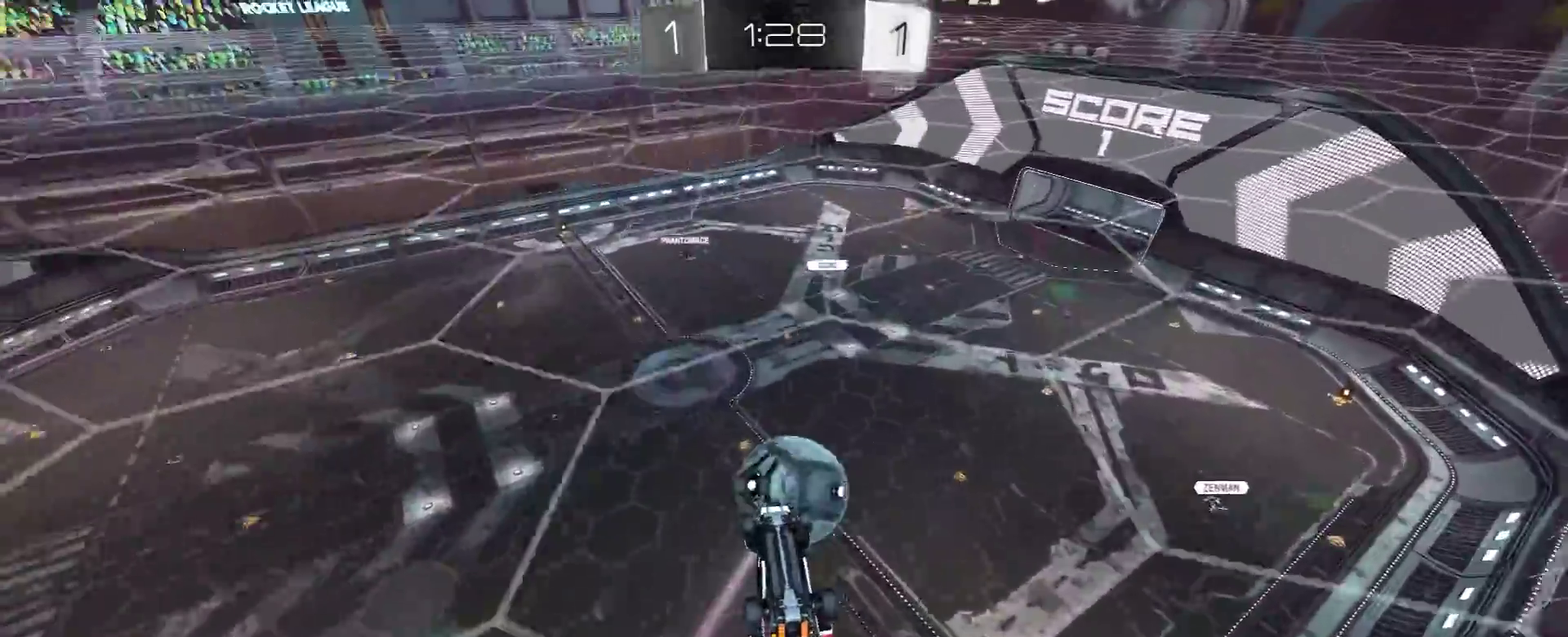
{"buttons": [], "left_stick": "left", "right_stick": "center", "events": [[33, "left_stick", "left"]]}
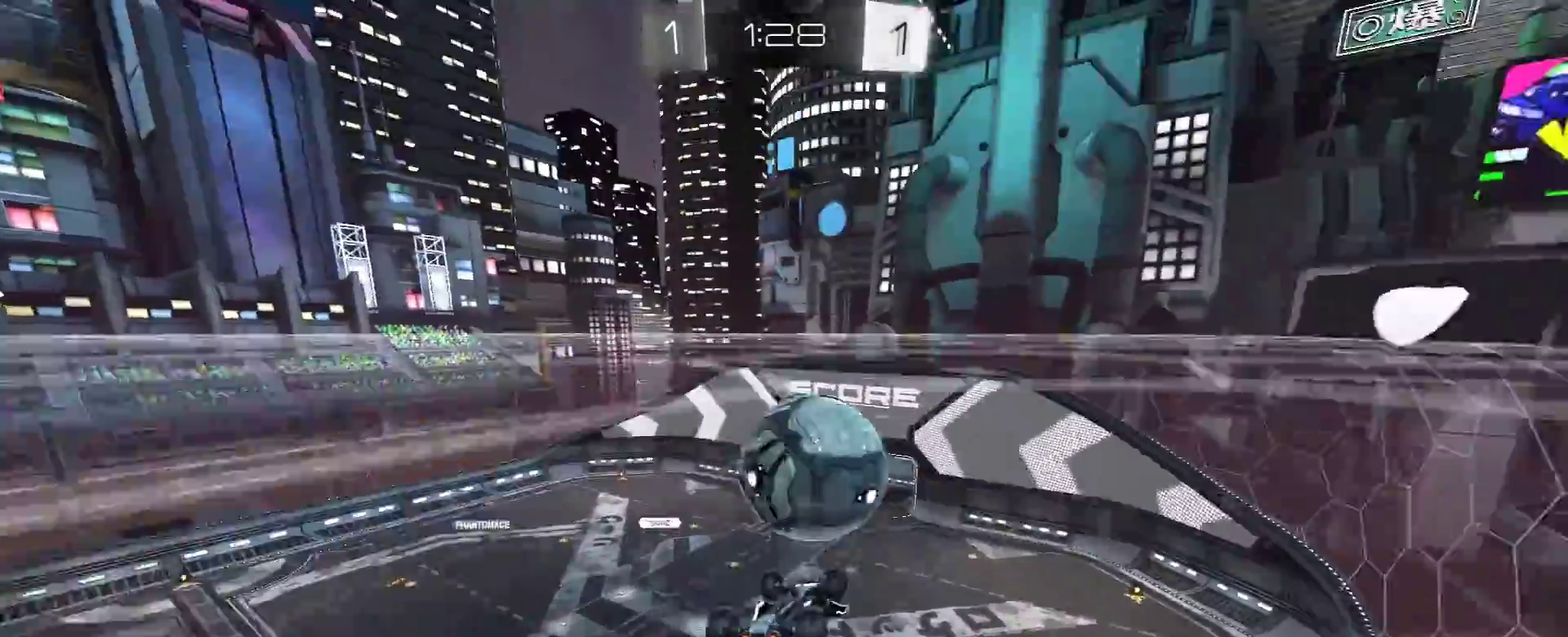
{"buttons": ["X", "R1", "R2"], "left_stick": "down", "right_stick": "center", "events": [[17, "left_stick", "up-left"], [33, "R2", "down"], [50, "R1", "down"], [83, "left_stick", "up"], [150, "X", "down"], [150, "left_stick", "up-right"], [383, "left_stick", "down-right"], [450, "left_stick", "down"]]}
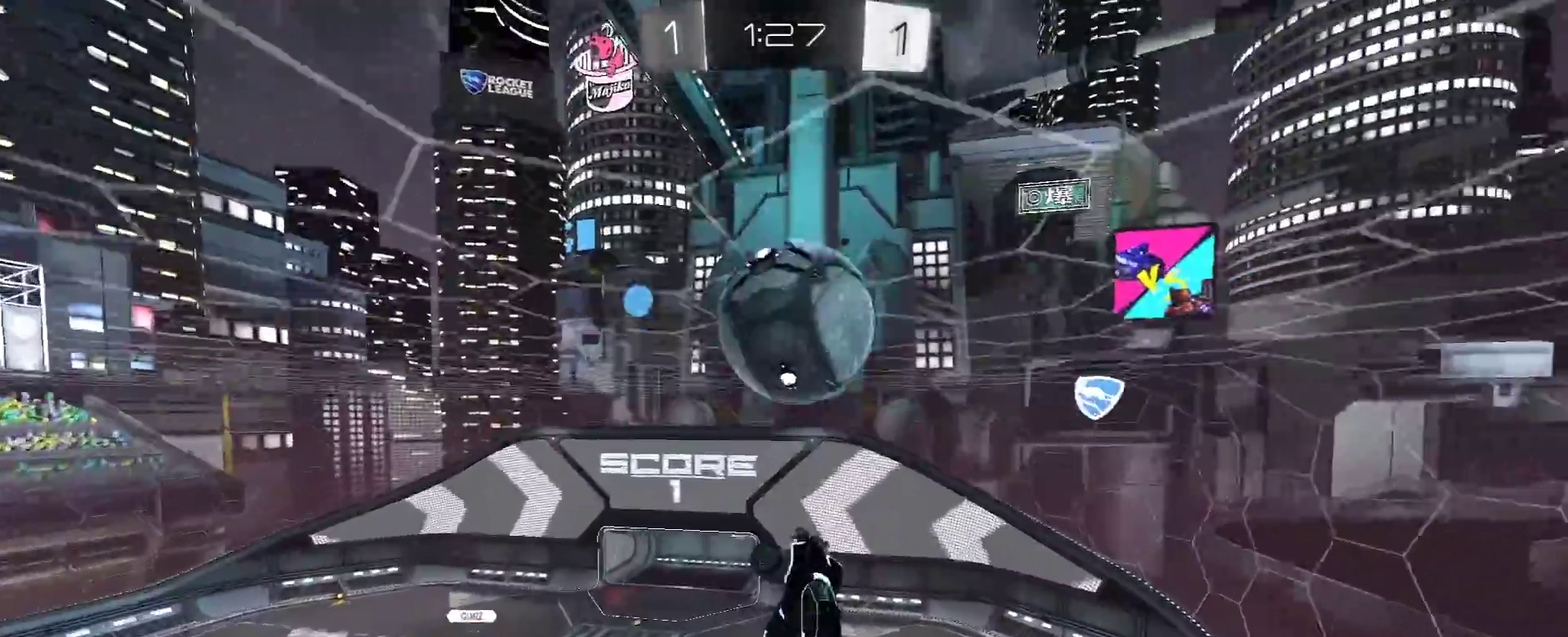
{"buttons": ["R1", "R2"], "left_stick": "up", "right_stick": "center", "events": [[283, "X", "up"], [283, "left_stick", "right"], [367, "left_stick", "up-right"], [500, "left_stick", "up"]]}
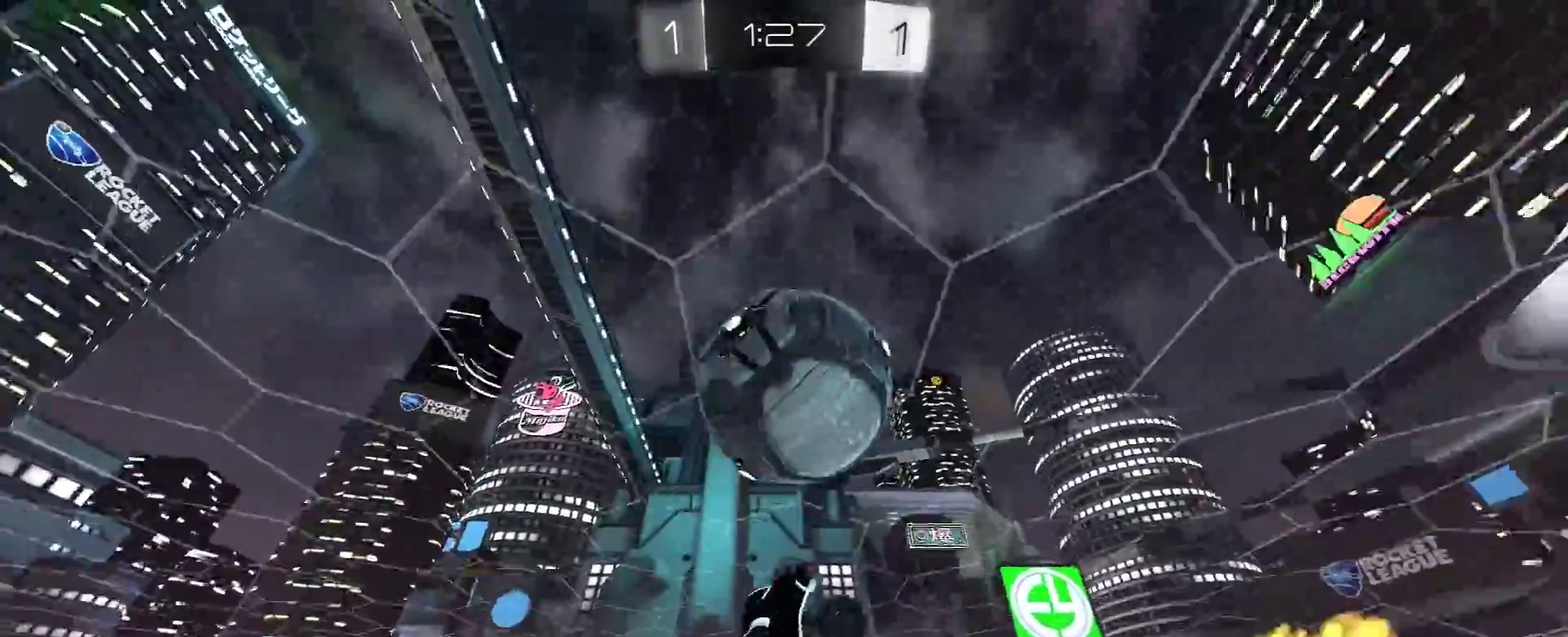
{"buttons": ["L1", "R1", "R2"], "left_stick": "up-right", "right_stick": "center", "events": [[33, "left_stick", "up-left"], [100, "left_stick", "down-left"], [150, "left_stick", "up-right"], [400, "left_stick", "left"], [467, "L1", "down"], [500, "left_stick", "up-right"]]}
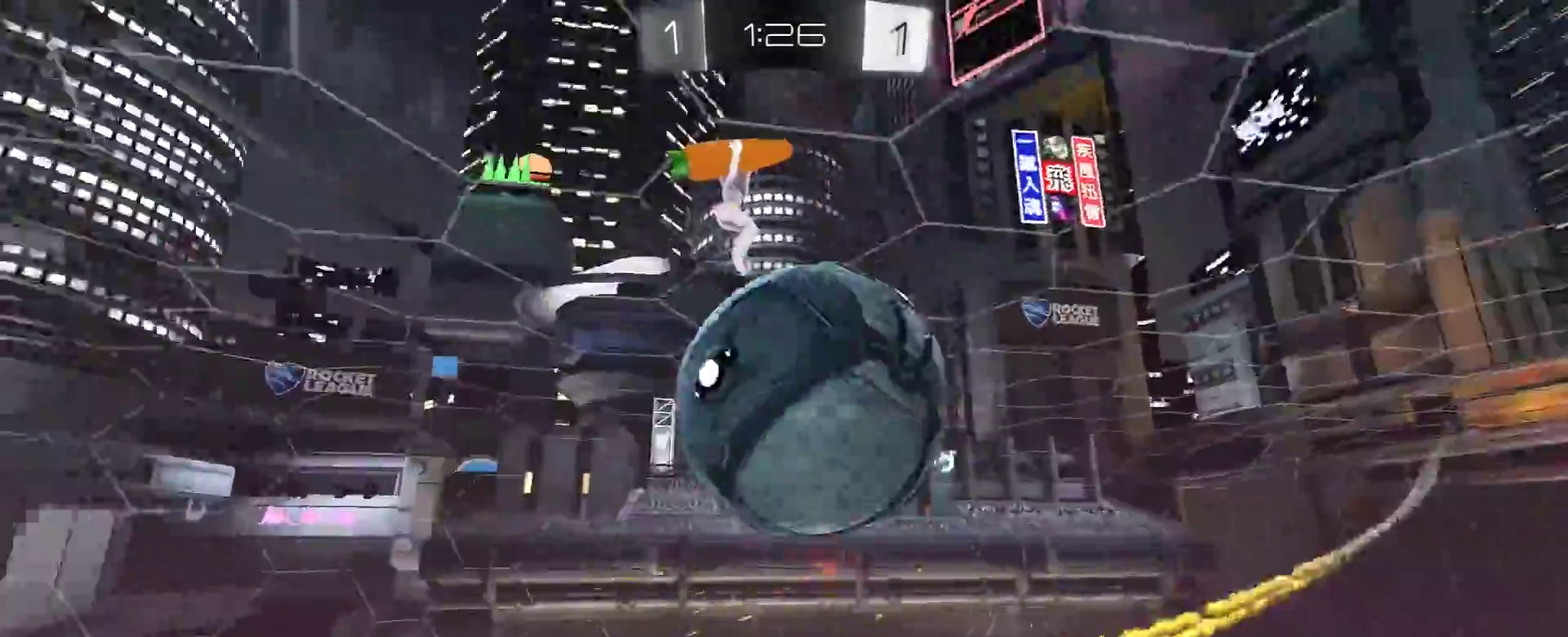
{"buttons": ["R2"], "left_stick": "up", "right_stick": "center", "events": [[167, "R1", "up"], [233, "L1", "up"], [233, "left_stick", "down"], [317, "left_stick", "center"], [433, "left_stick", "up"]]}
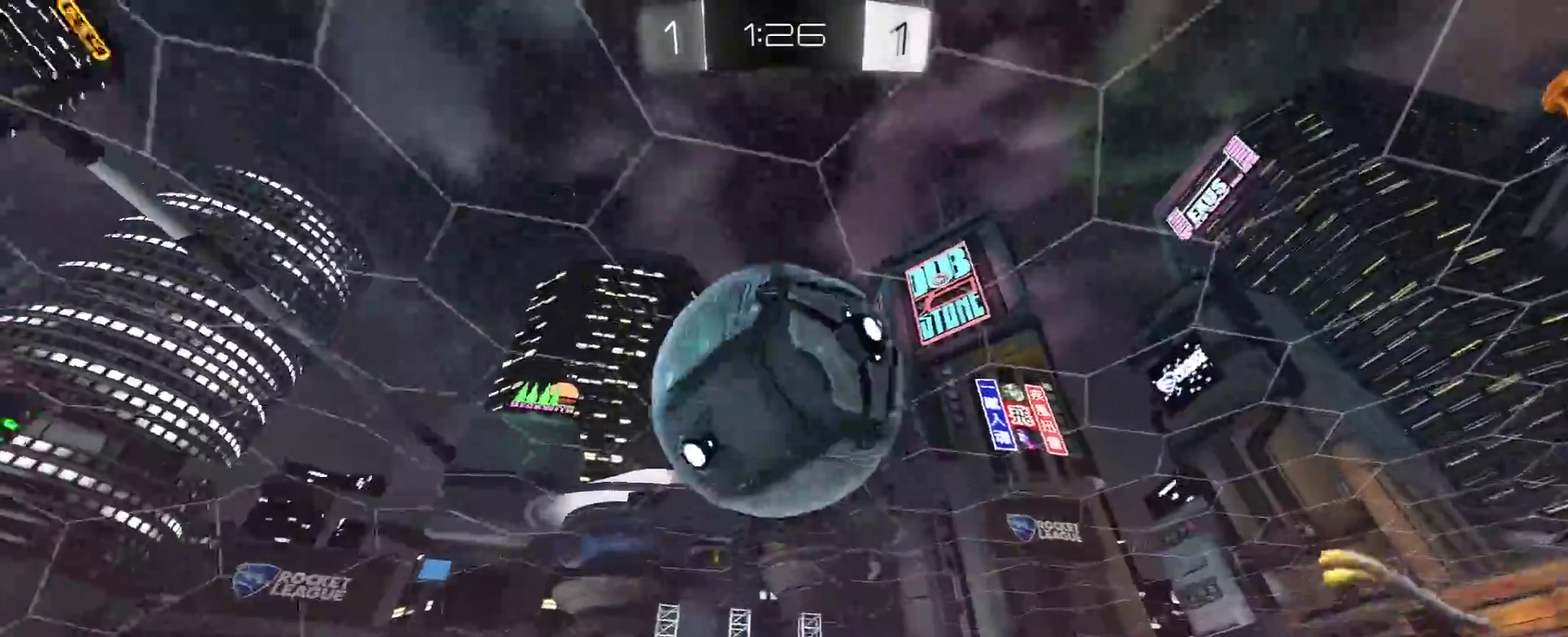
{"buttons": ["R1", "R2", "L3"], "left_stick": "down", "right_stick": "center", "events": [[217, "A", "down"], [217, "L3", "down"], [317, "left_stick", "down"], [333, "A", "up"], [400, "R1", "down"]]}
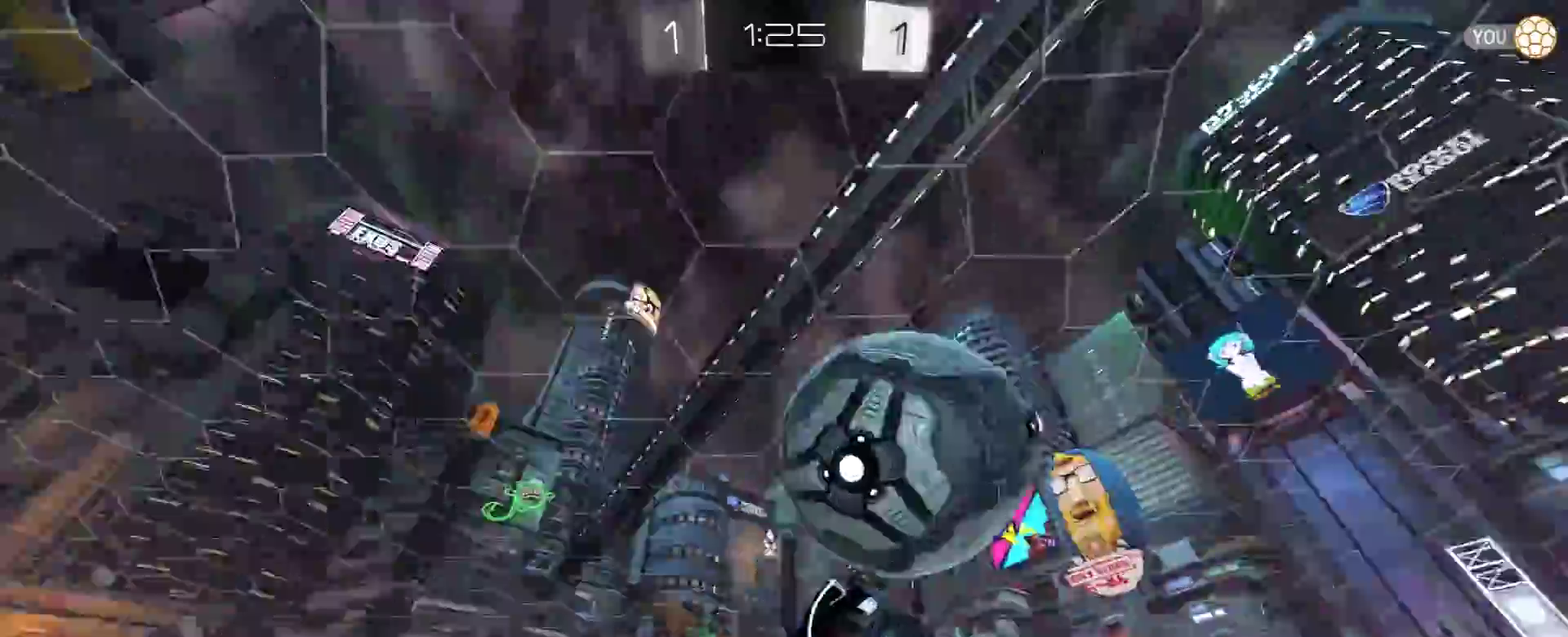
{"buttons": ["R2"], "left_stick": "down", "right_stick": "center", "events": [[367, "R1", "up"], [383, "L3", "up"]]}
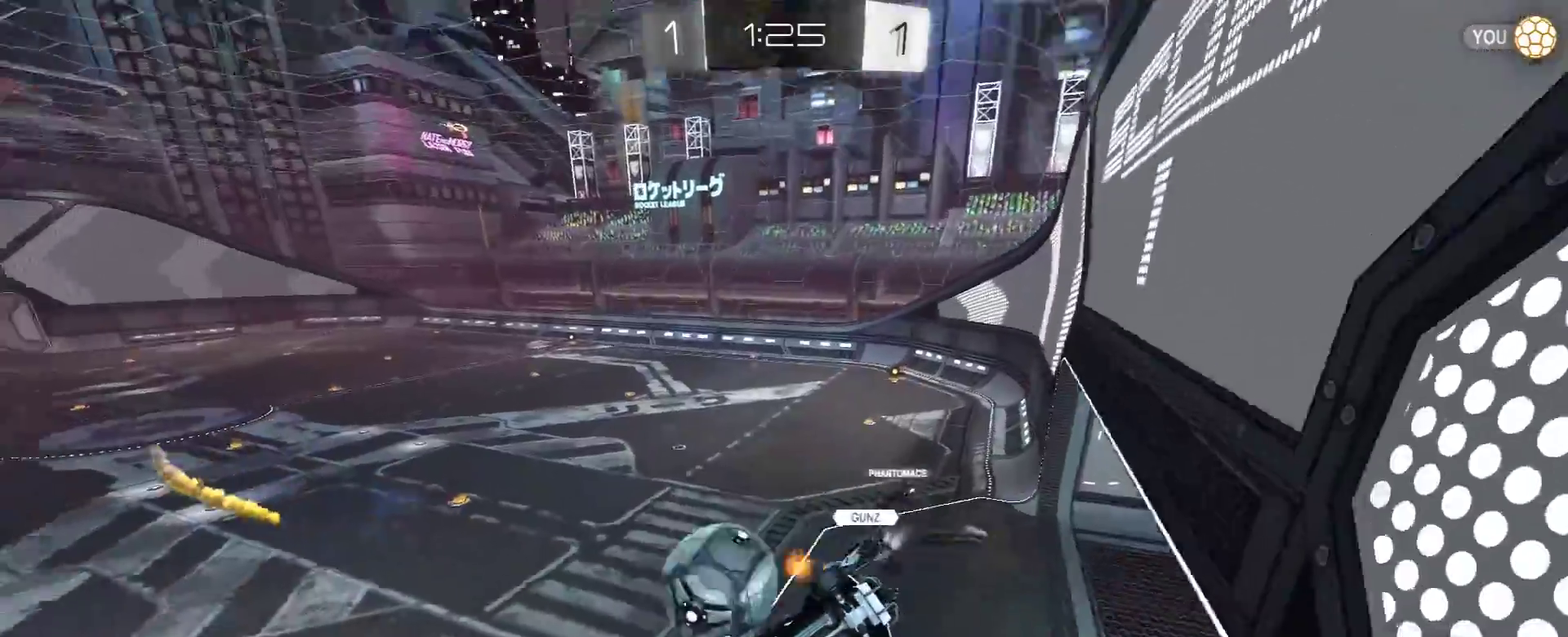
{"buttons": ["R2"], "left_stick": "center", "right_stick": "center", "events": [[100, "L1", "down"], [117, "left_stick", "down-right"], [367, "L1", "up"], [383, "left_stick", "center"]]}
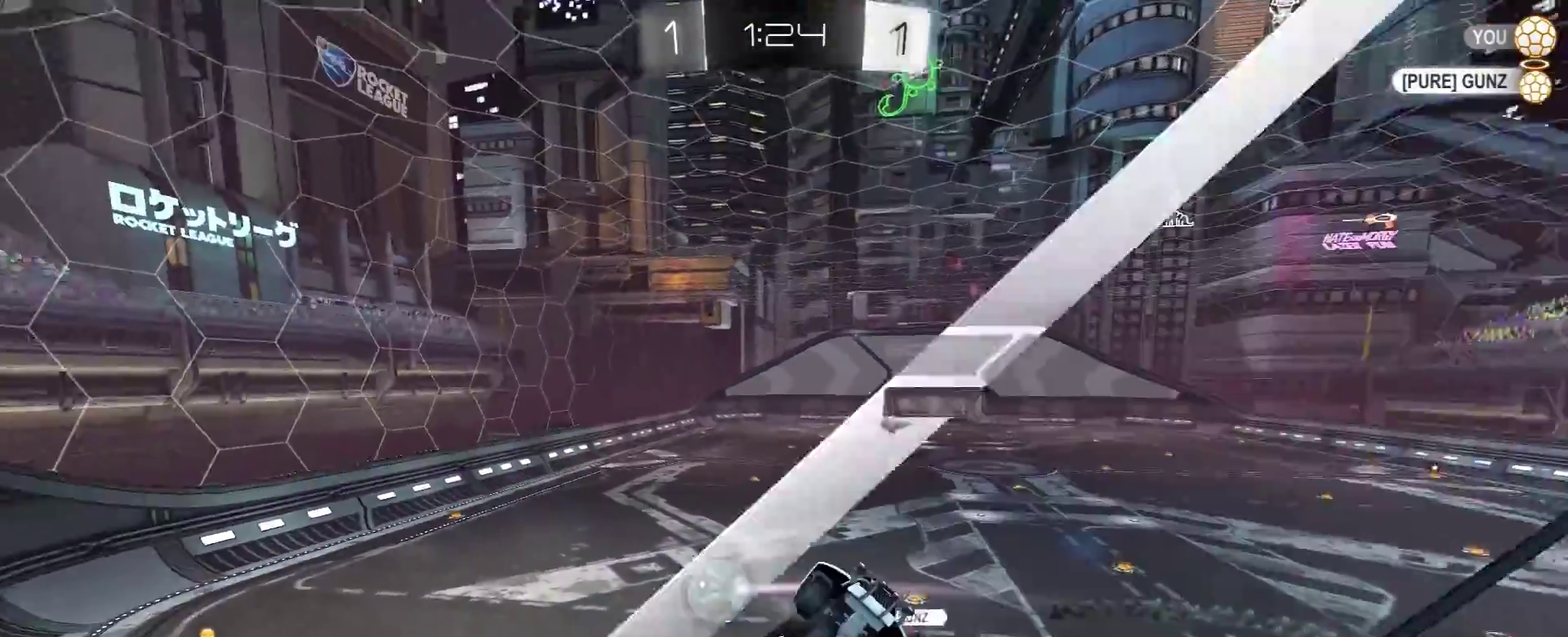
{"buttons": ["R2"], "left_stick": "down", "right_stick": "center", "events": [[200, "left_stick", "down-left"], [267, "left_stick", "down"], [317, "A", "down"], [433, "A", "up"]]}
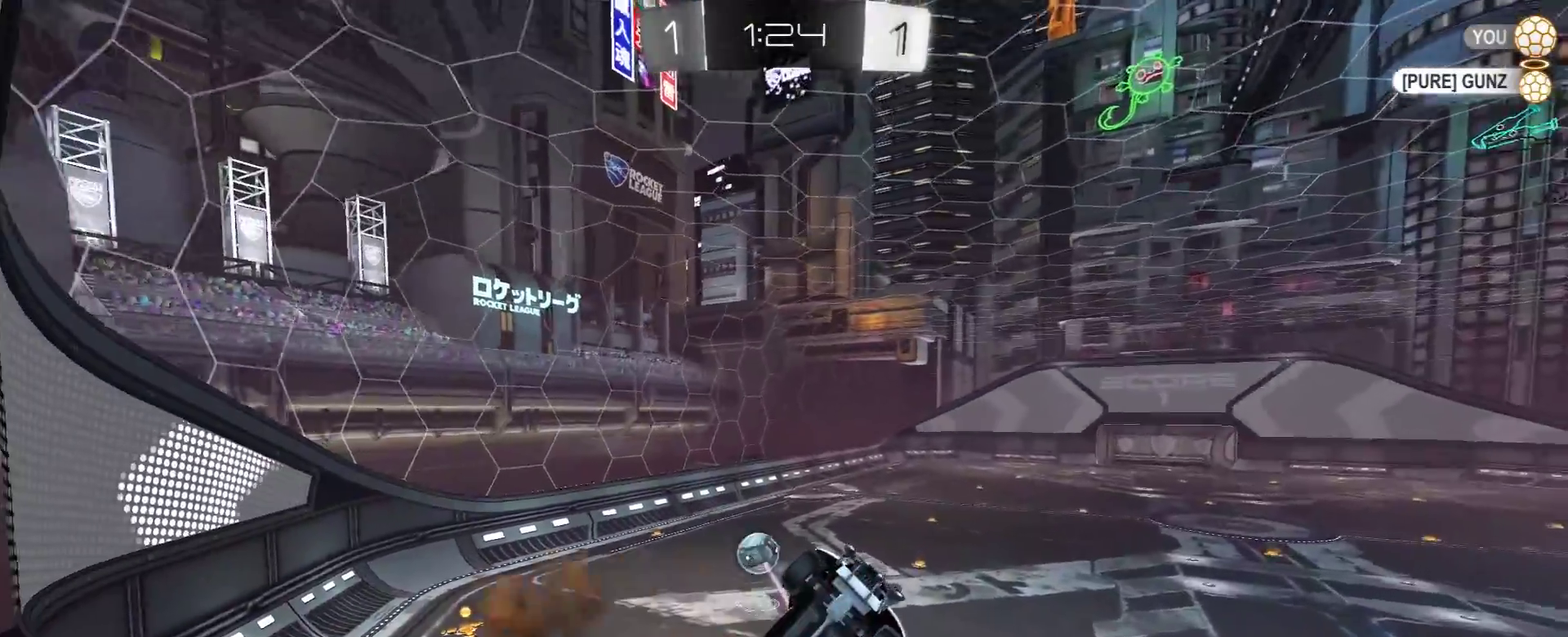
{"buttons": ["L1", "R2"], "left_stick": "up-right", "right_stick": "center", "events": [[283, "L1", "down"], [300, "left_stick", "right"], [433, "left_stick", "up-right"]]}
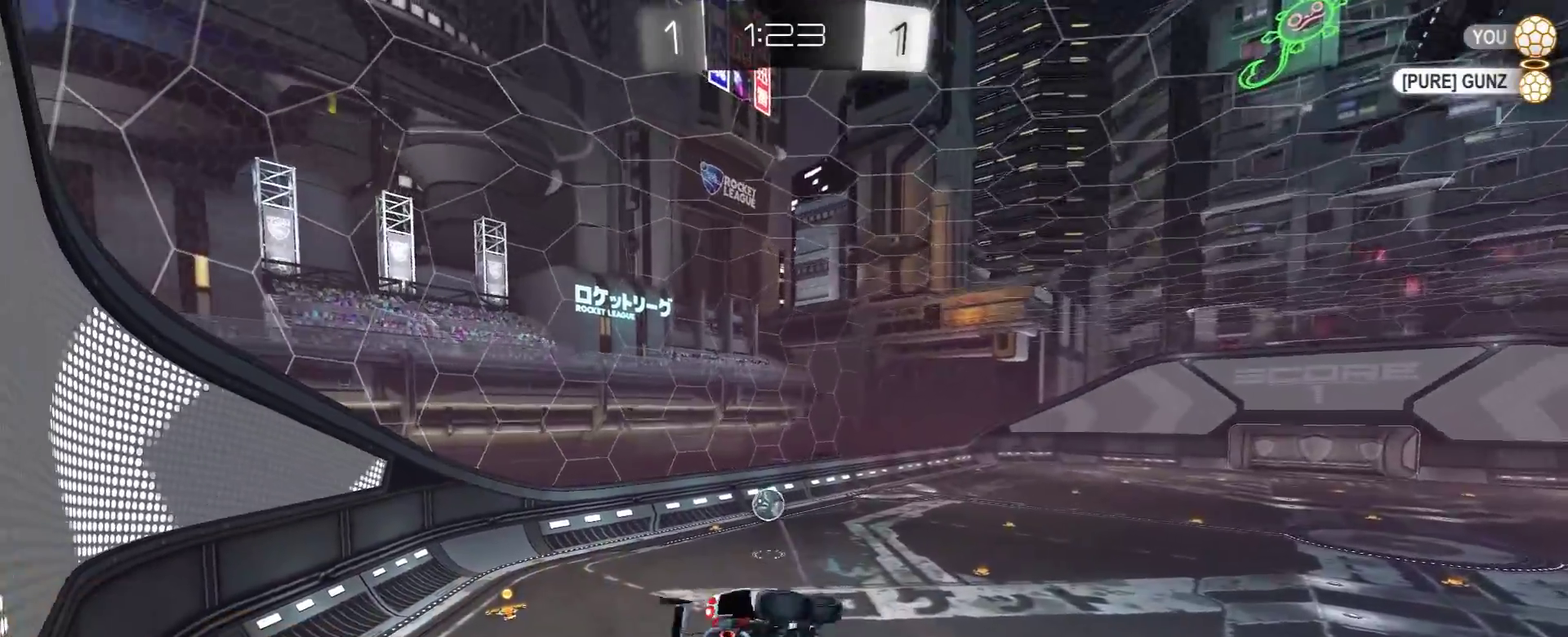
{"buttons": ["R2"], "left_stick": "center", "right_stick": "center", "events": [[133, "L1", "up"], [283, "left_stick", "center"]]}
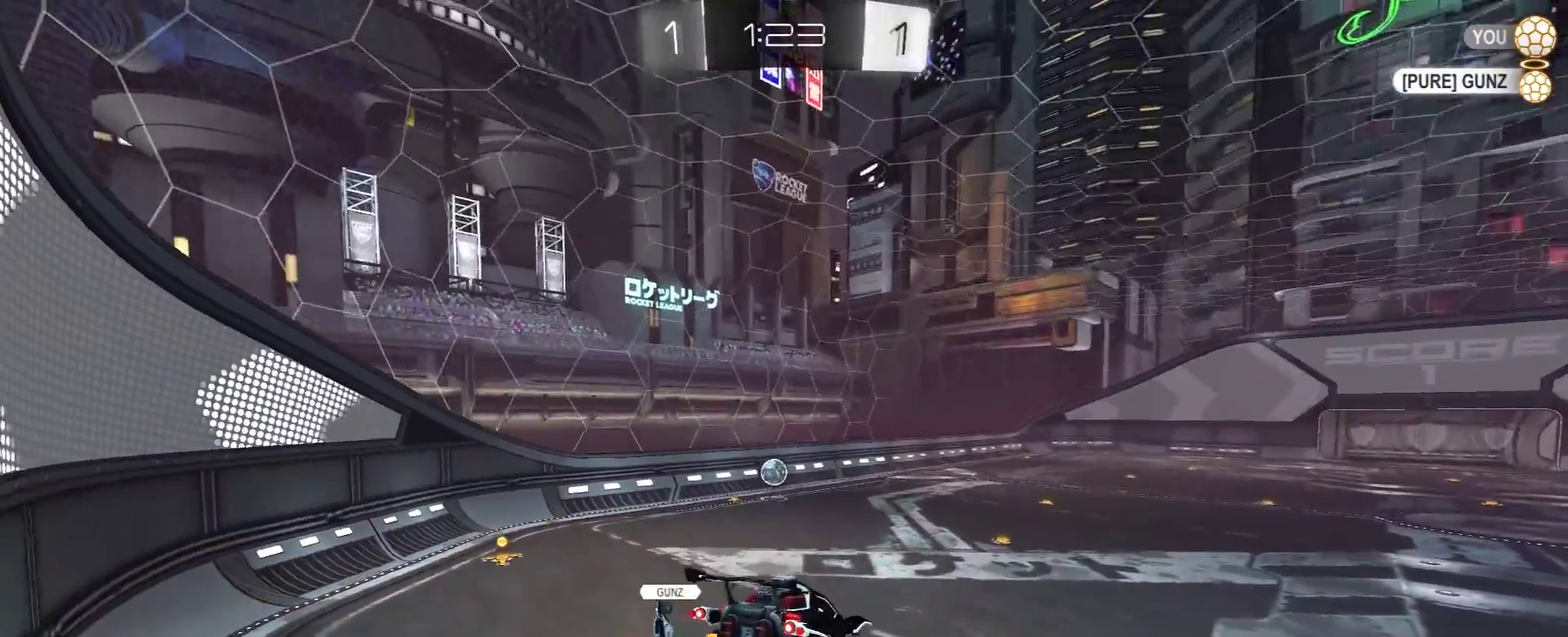
{"buttons": ["R1", "R2", "L3"], "left_stick": "up", "right_stick": "center", "events": [[17, "L1", "down"], [17, "left_stick", "down-left"], [117, "L1", "up"], [133, "left_stick", "center"], [217, "left_stick", "down"], [267, "L1", "down"], [350, "L1", "up"], [417, "left_stick", "center"], [450, "R1", "down"], [467, "left_stick", "up"], [500, "L3", "down"]]}
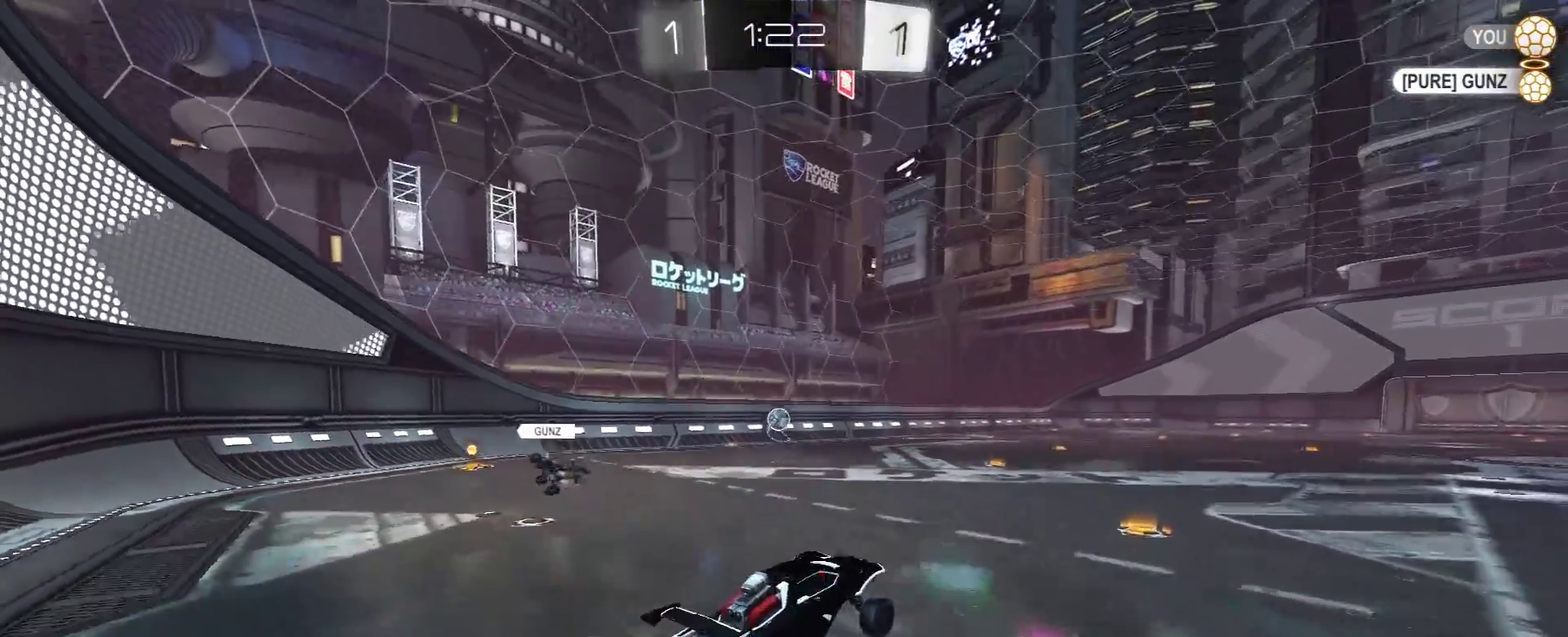
{"buttons": ["R1", "R2"], "left_stick": "center", "right_stick": "center", "events": [[17, "A", "down"], [150, "A", "up"], [150, "L3", "up"], [233, "left_stick", "center"]]}